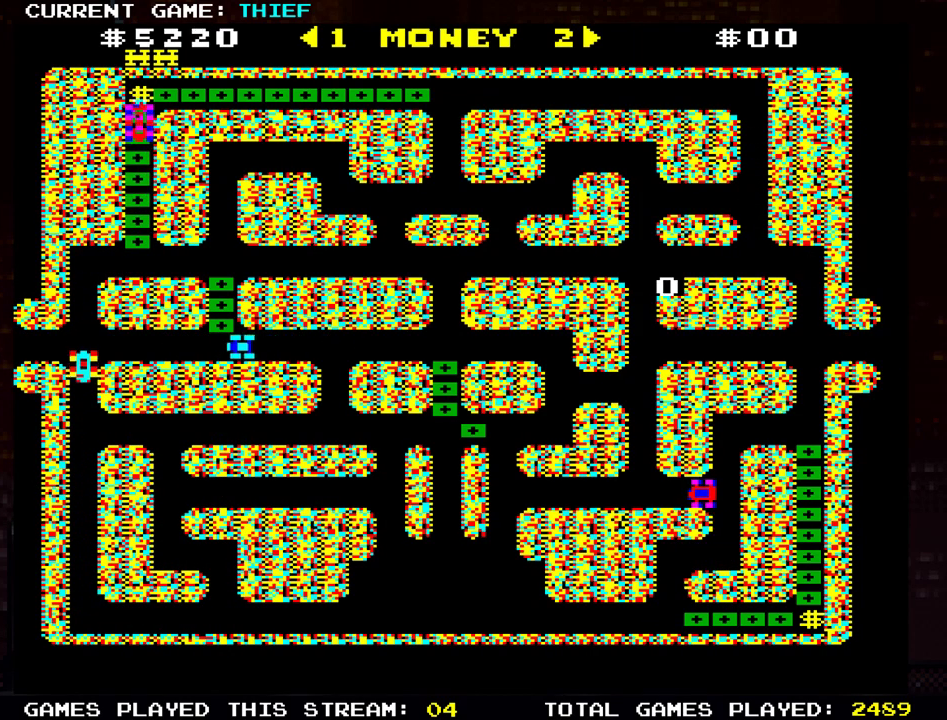
Gameplay with a controller (arcade stick); each line is a JSON object with the inputs held at the frame after it. "events" lists button and stick changes between this image and that frame as [ms after this image, input, new state], when the widget could be followed in between. Not read: L3 R3.
{"buttons": [], "left_stick": "right", "events": [[350, "left_stick", "right"]]}
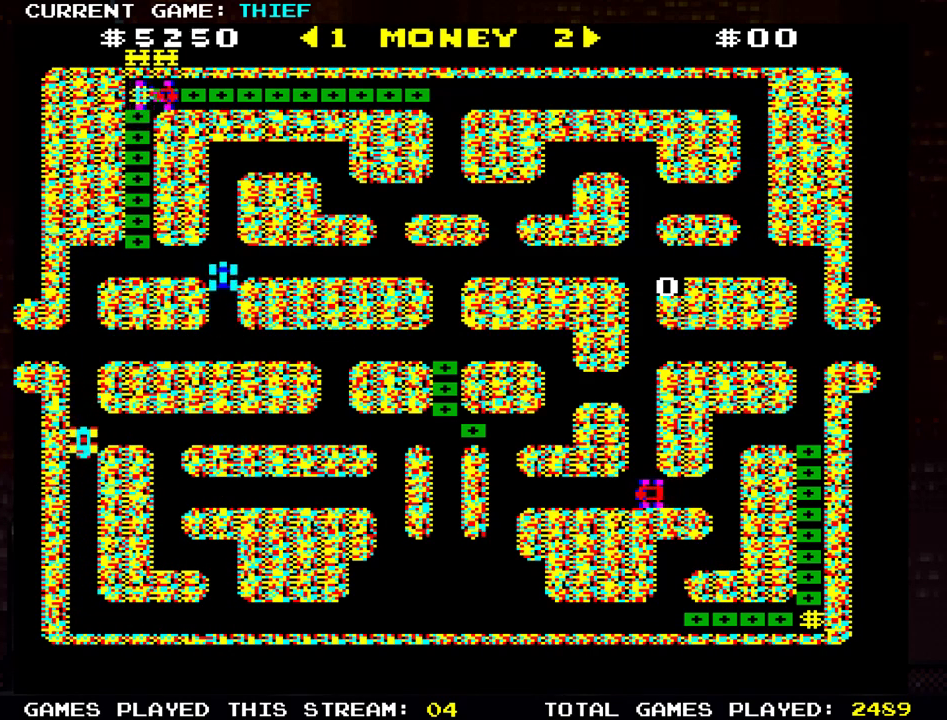
{"buttons": [], "left_stick": "right", "events": []}
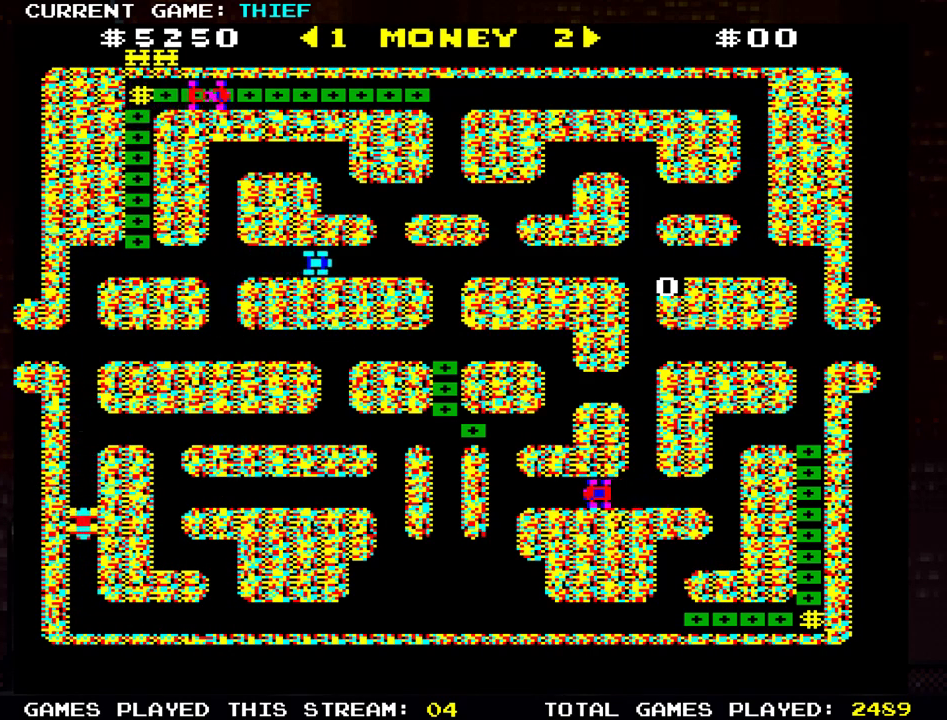
{"buttons": [], "left_stick": "right", "events": []}
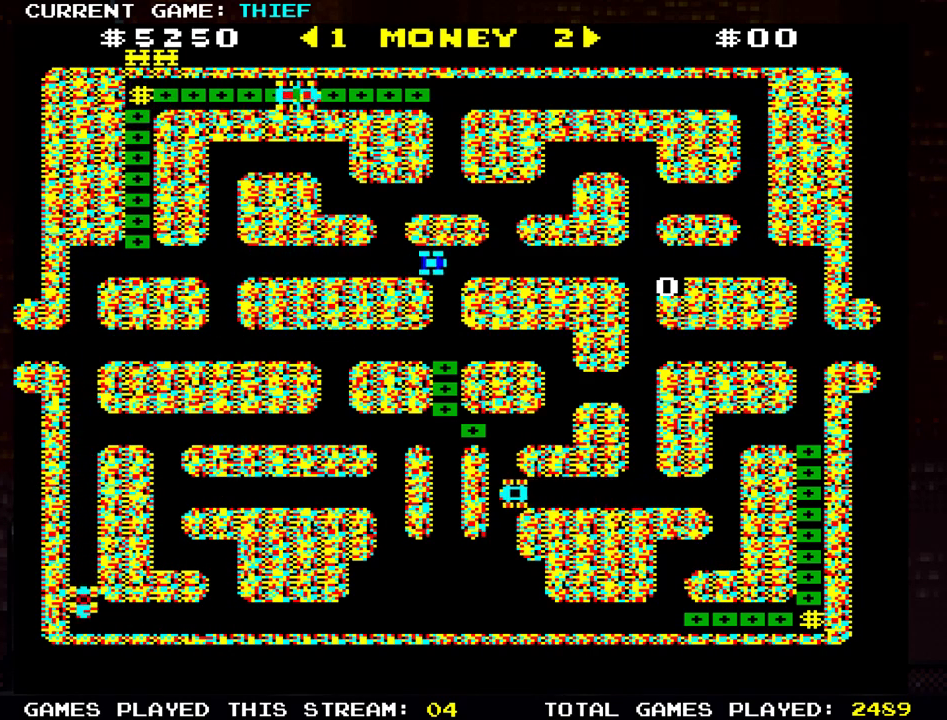
{"buttons": [], "left_stick": "right", "events": []}
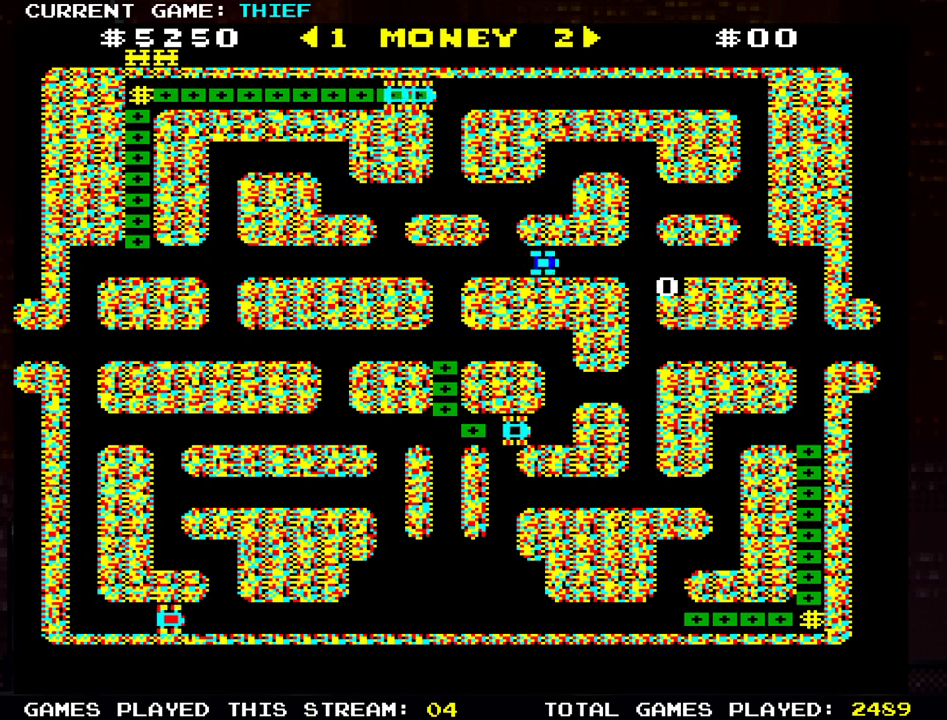
{"buttons": [], "left_stick": "left", "events": [[250, "left_stick", "center"], [300, "left_stick", "left"]]}
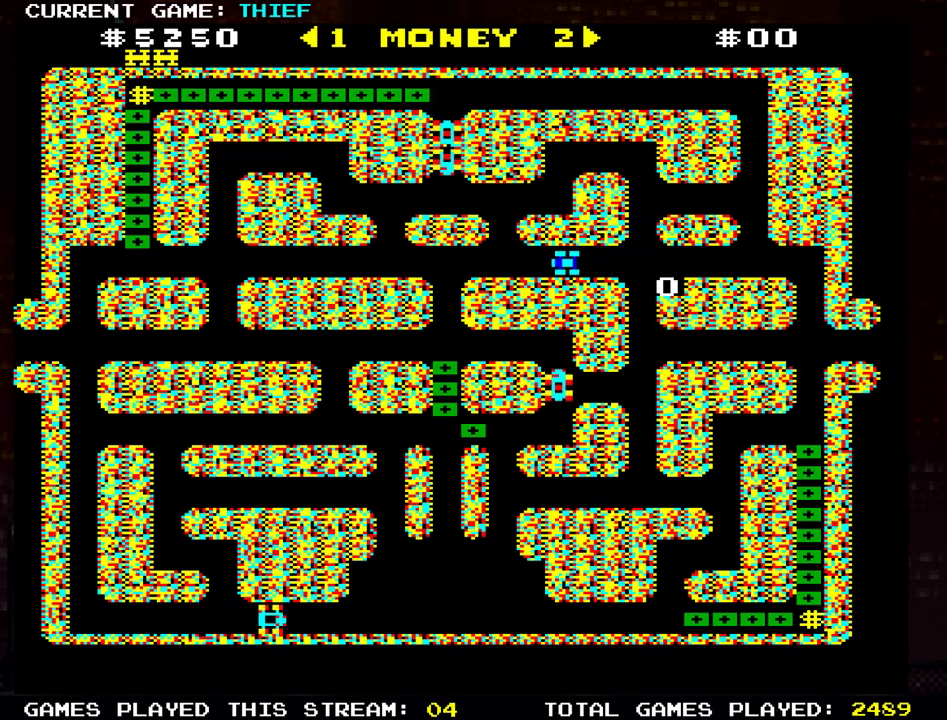
{"buttons": [], "left_stick": "right", "events": [[17, "left_stick", "center"], [67, "left_stick", "right"]]}
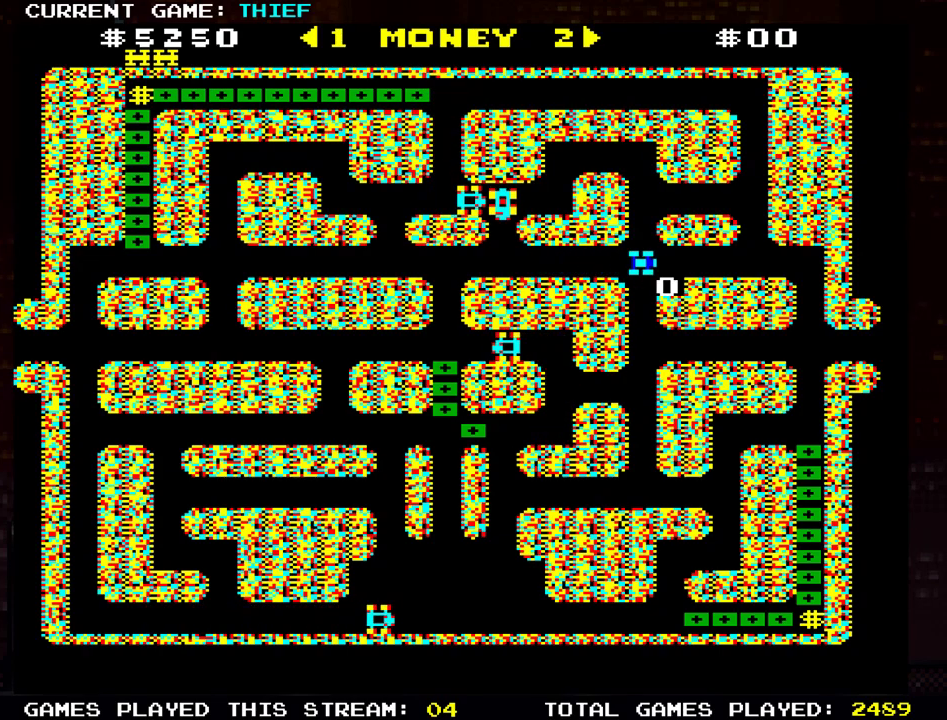
{"buttons": [], "left_stick": "center", "events": [[334, "left_stick", "center"]]}
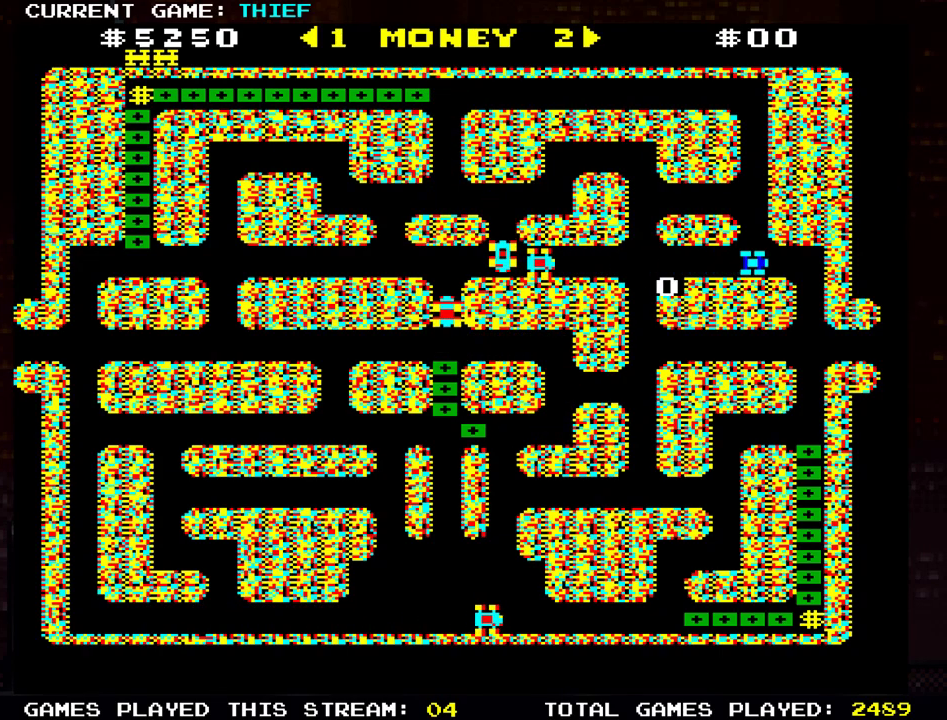
{"buttons": [], "left_stick": "down", "events": [[184, "left_stick", "down"]]}
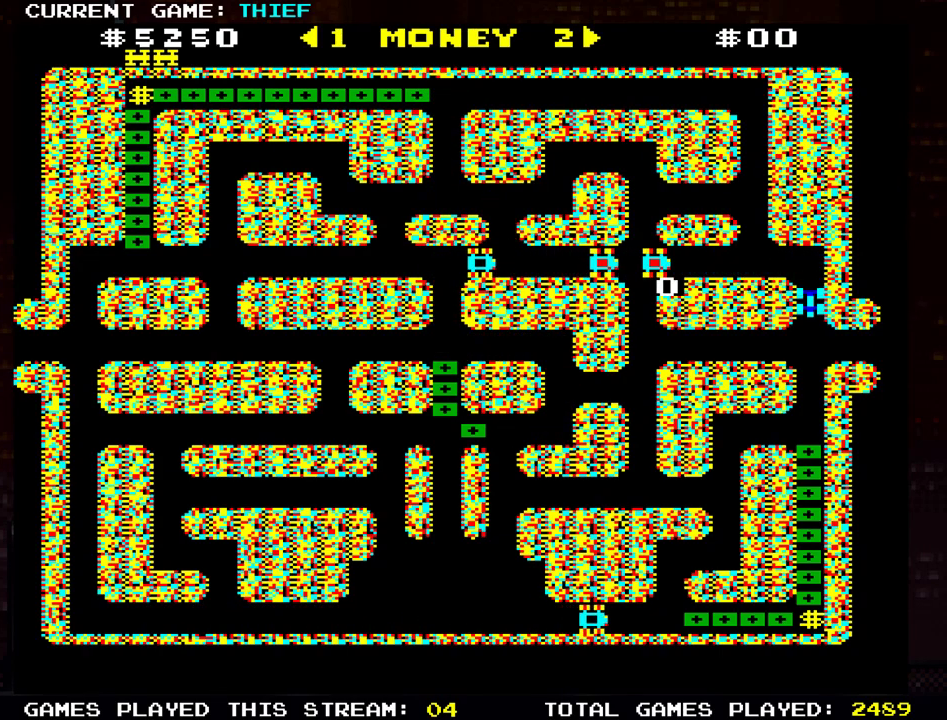
{"buttons": [], "left_stick": "center", "events": [[500, "left_stick", "center"]]}
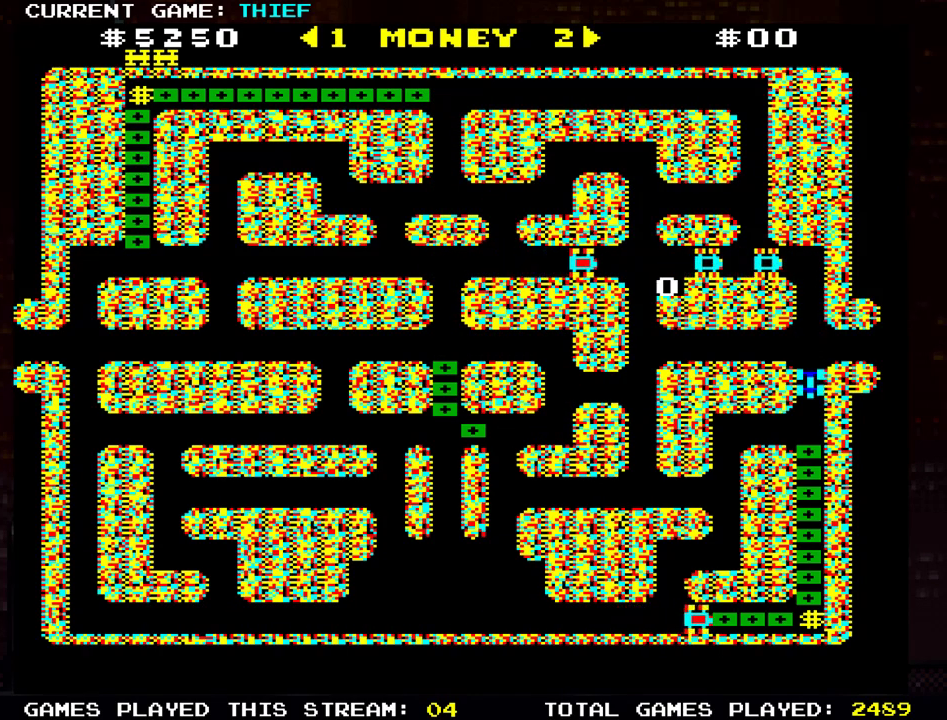
{"buttons": [], "left_stick": "down", "events": [[17, "left_stick", "left"], [484, "left_stick", "down"]]}
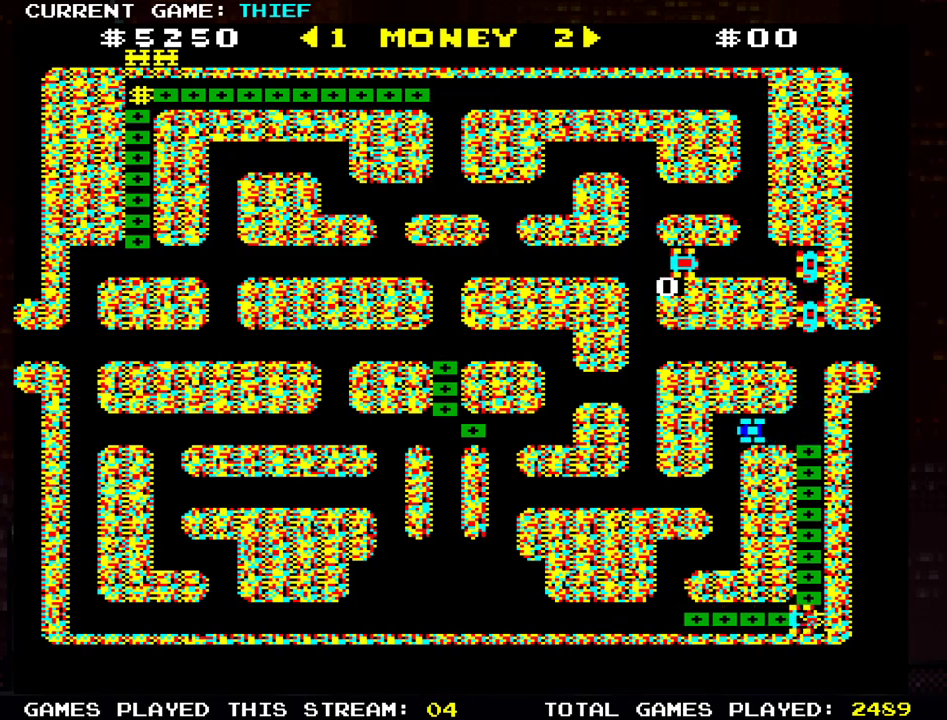
{"buttons": [], "left_stick": "down", "events": []}
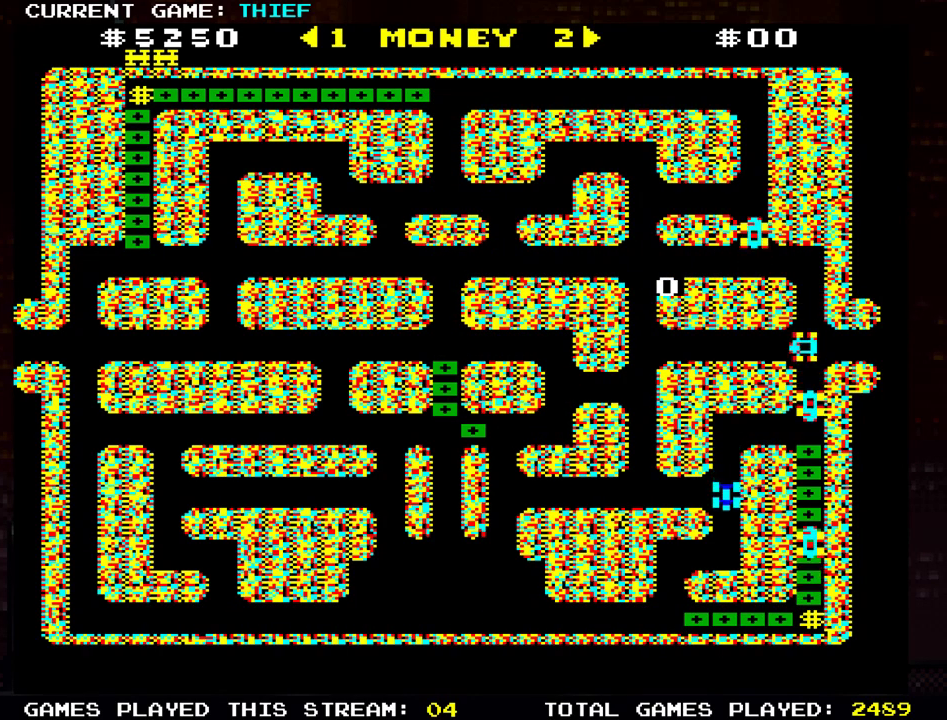
{"buttons": [], "left_stick": "down-left", "events": [[151, "left_stick", "left"], [451, "left_stick", "down-left"]]}
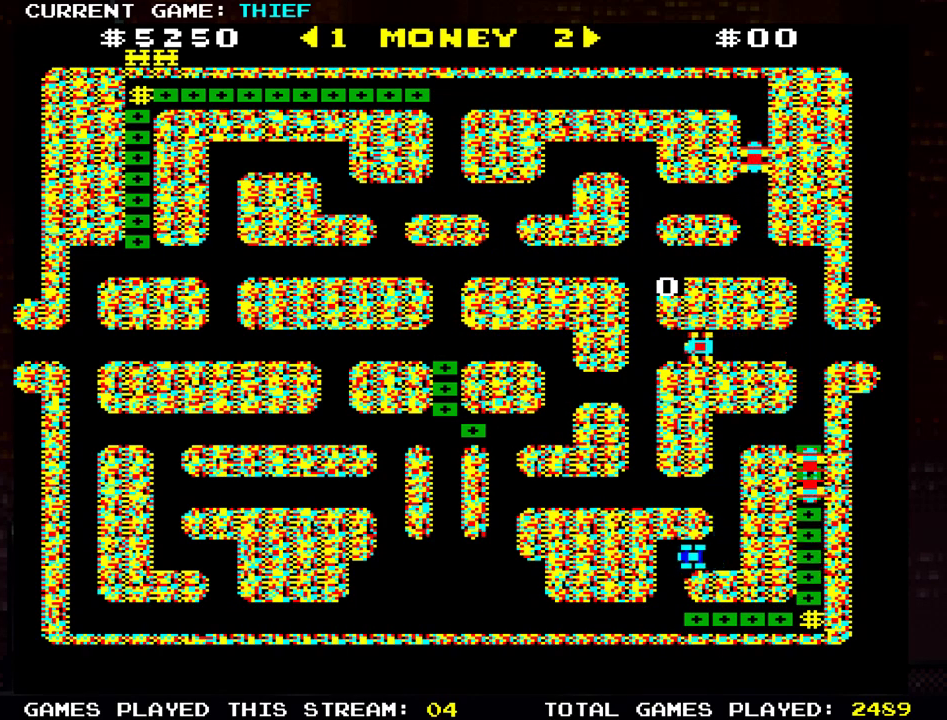
{"buttons": [], "left_stick": "left", "events": [[100, "left_stick", "down"], [284, "left_stick", "left"]]}
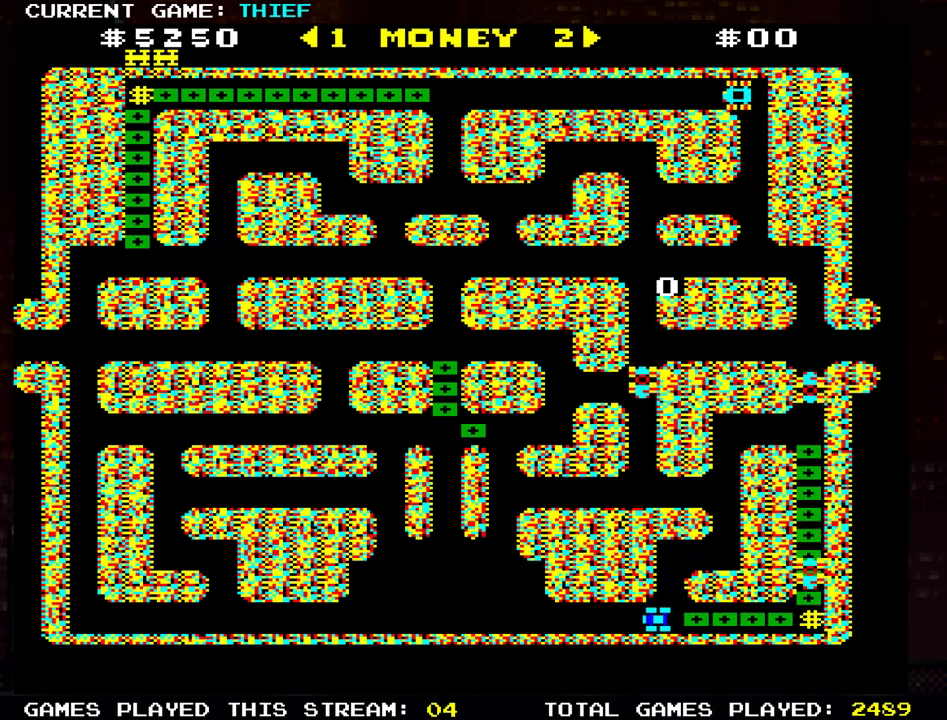
{"buttons": [], "left_stick": "left", "events": []}
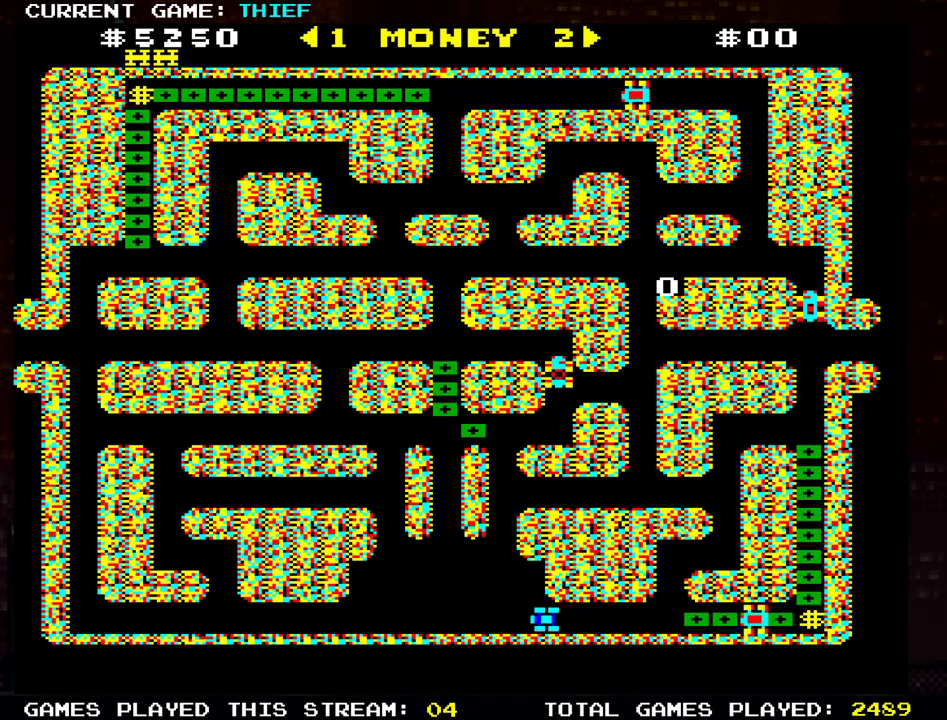
{"buttons": [], "left_stick": "left", "events": []}
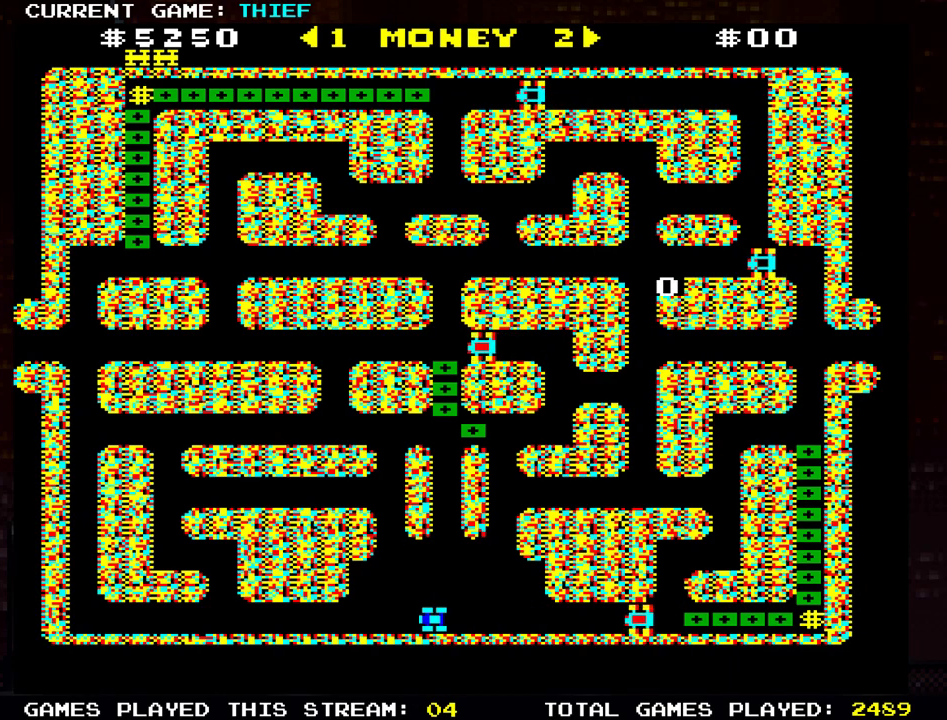
{"buttons": [], "left_stick": "left", "events": []}
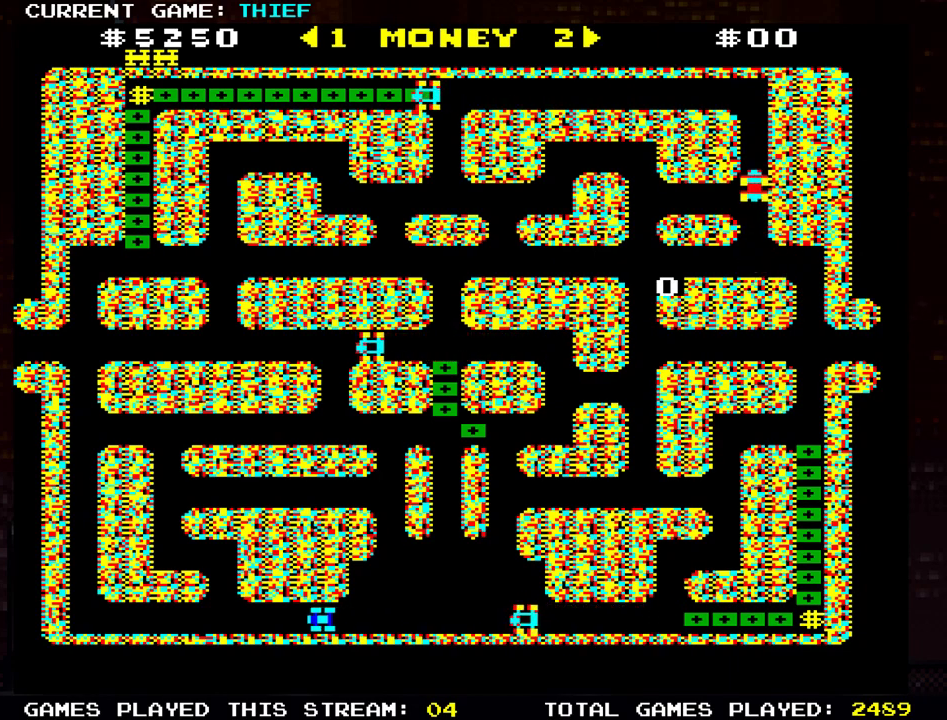
{"buttons": [], "left_stick": "left", "events": []}
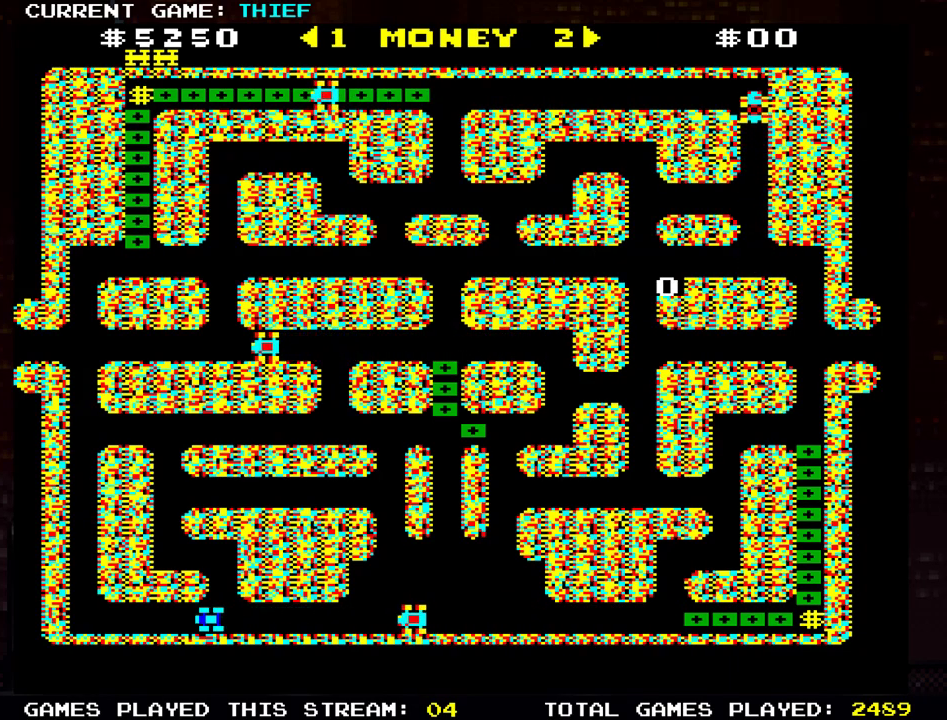
{"buttons": [], "left_stick": "left", "events": [[233, "left_stick", "center"], [283, "left_stick", "right"], [450, "left_stick", "left"]]}
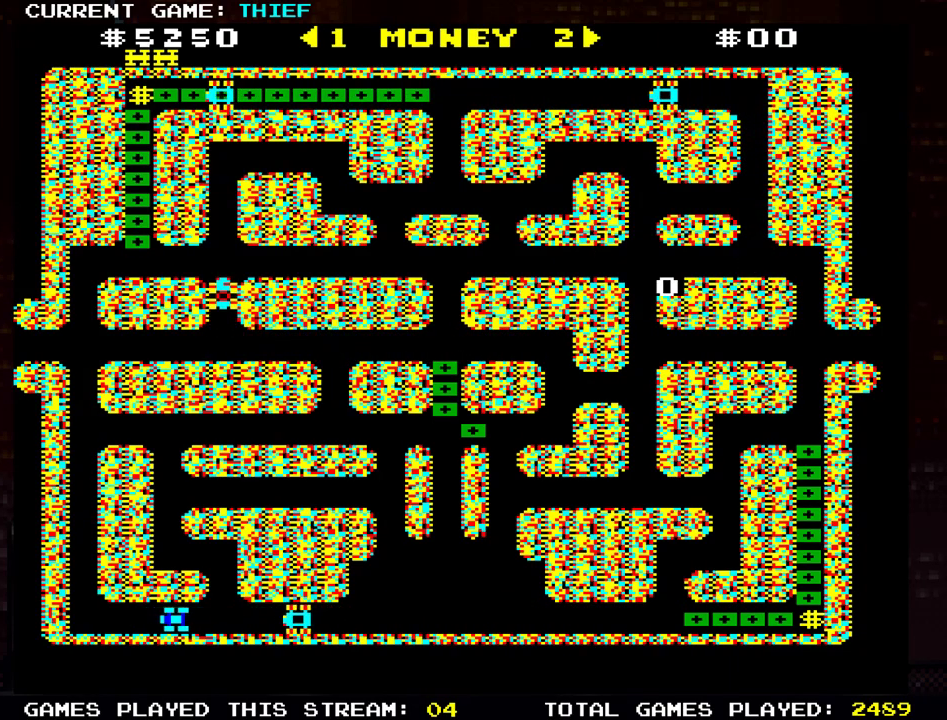
{"buttons": [], "left_stick": "up", "events": [[351, "left_stick", "up"]]}
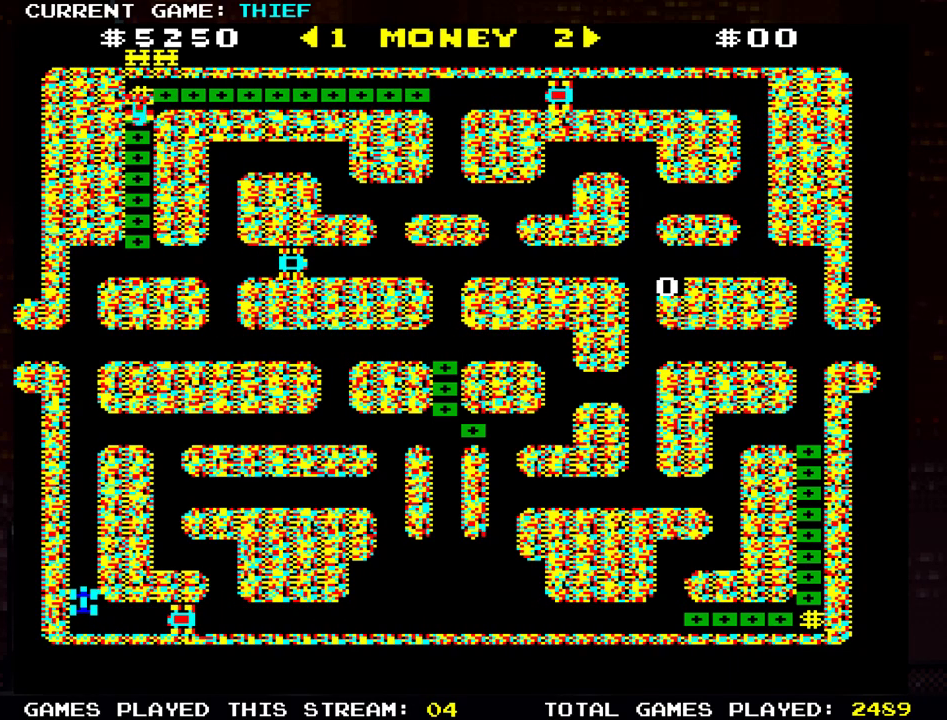
{"buttons": [], "left_stick": "up", "events": []}
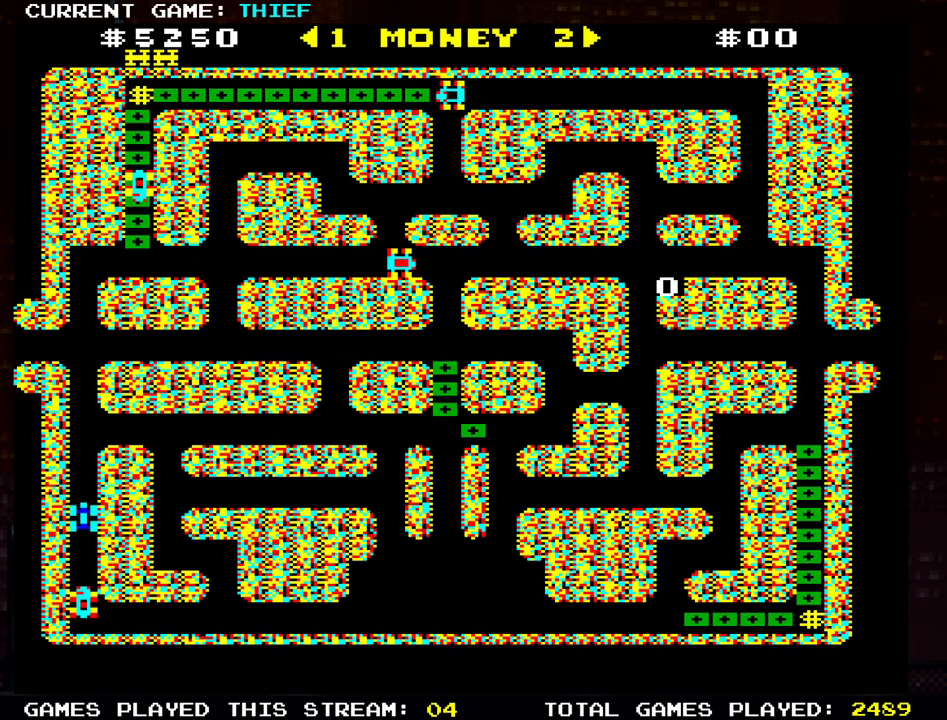
{"buttons": [], "left_stick": "right", "events": [[167, "left_stick", "right"]]}
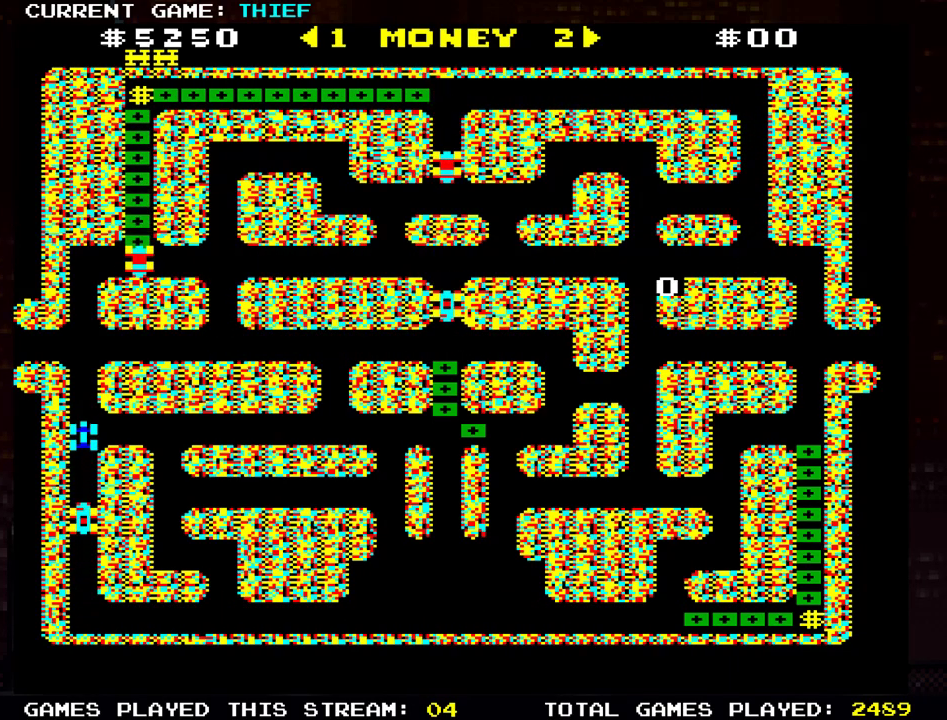
{"buttons": [], "left_stick": "down", "events": [[267, "left_stick", "down"]]}
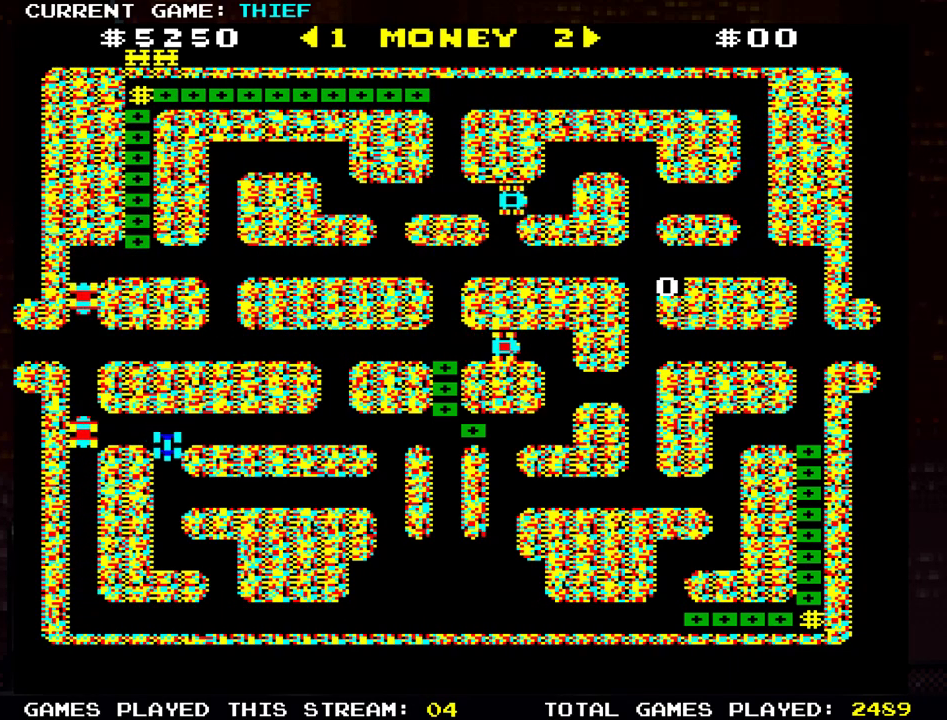
{"buttons": [], "left_stick": "down", "events": []}
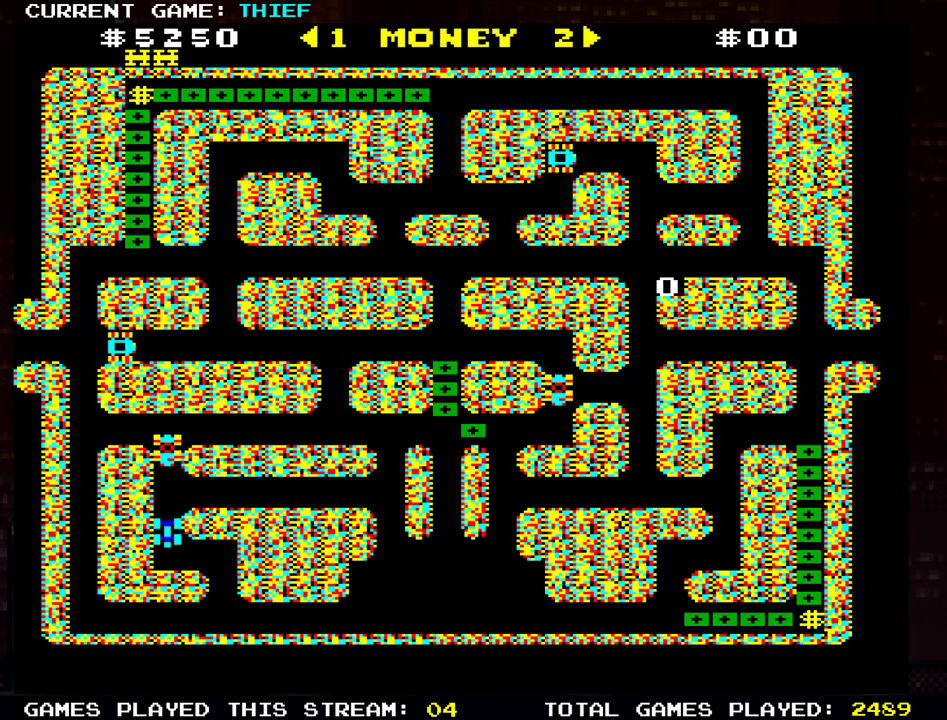
{"buttons": [], "left_stick": "down", "events": [[50, "left_stick", "right"], [434, "left_stick", "down"]]}
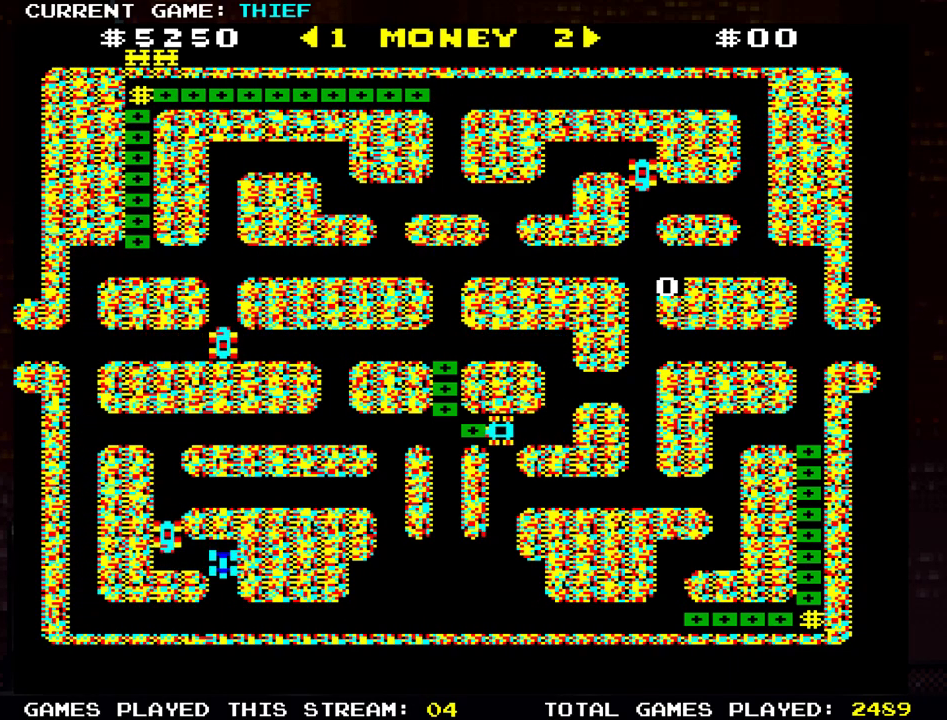
{"buttons": [], "left_stick": "right", "events": [[351, "left_stick", "right"]]}
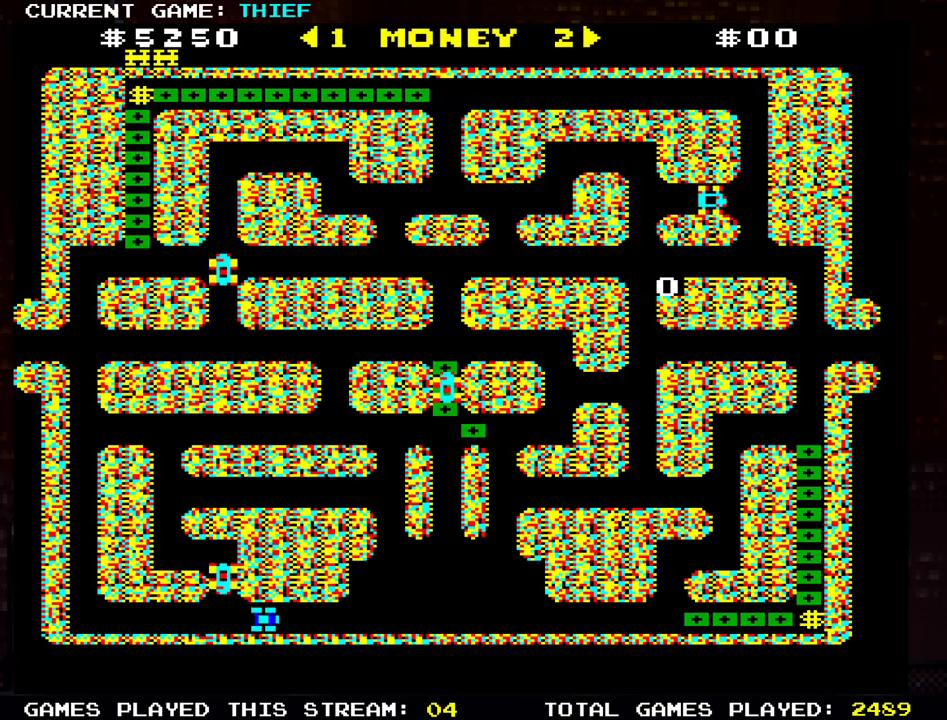
{"buttons": [], "left_stick": "right", "events": []}
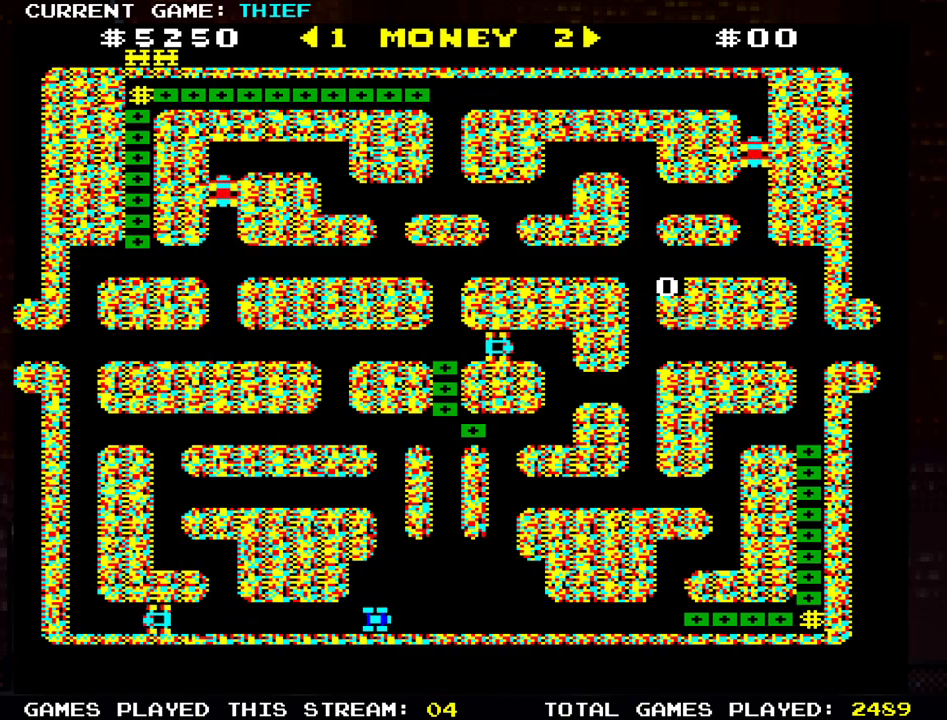
{"buttons": [], "left_stick": "right", "events": []}
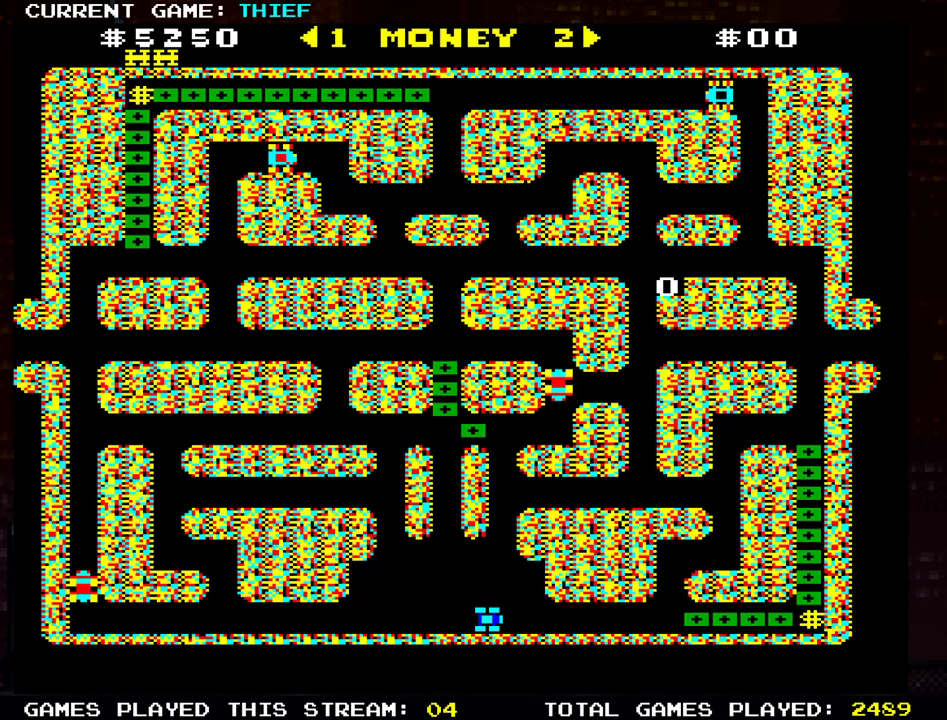
{"buttons": [], "left_stick": "center", "events": [[150, "left_stick", "center"]]}